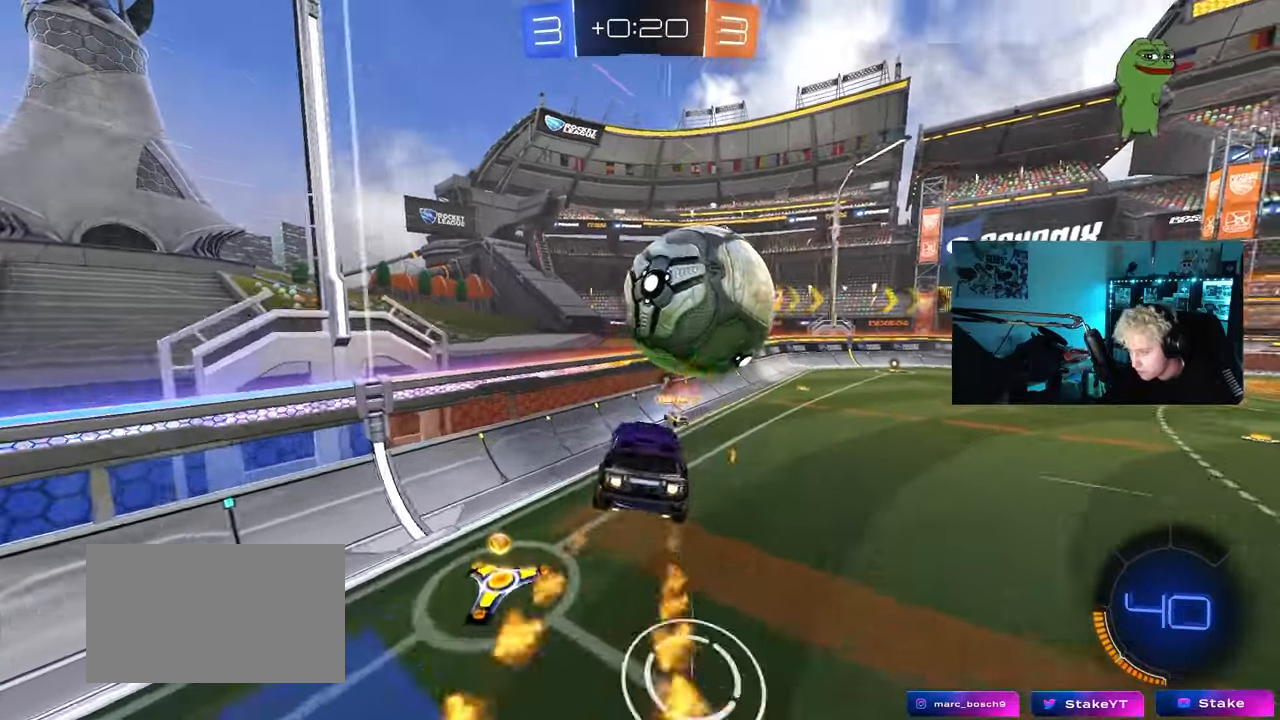
Gameplay with keyboard and mouse; each line is a JSON object with the keys and mouse buttons held at the frame after it. "events" lists presses ("down") and releases ("up") of "1", "2", "3", "4", "5", "a", "alt", "c", "caps_lock", "ctrl", "d", "e", "f", "g", "q", "r", "s", "shift", "space", "t", "tab", "v", "w", "x", "z", "mouse_left", "mouse_wheel" and "mouse_right" between this image and that frame as [ms after this image, input, new state], when the widget could be followed in between. "mouse_left", "mouse_wheel", "mouse_right" = the "left", "wheel", "right" buttons of the "mouse" list. No other keys are recorded. "wheel" means that the mouse wheel is clicked or scrolled. "mouse_move" is the direction in which the mouse moves at that frame (one of eight, or "still"), when it could be read.
{"keys": [], "mouse": [], "mouse_move": "still", "events": [[167, "d", "down"], [167, "s", "down"], [217, "a", "down"], [217, "d", "up"], [217, "mouse_left", "up"], [300, "d", "down"], [350, "a", "up"], [400, "d", "up"], [400, "s", "up"]]}
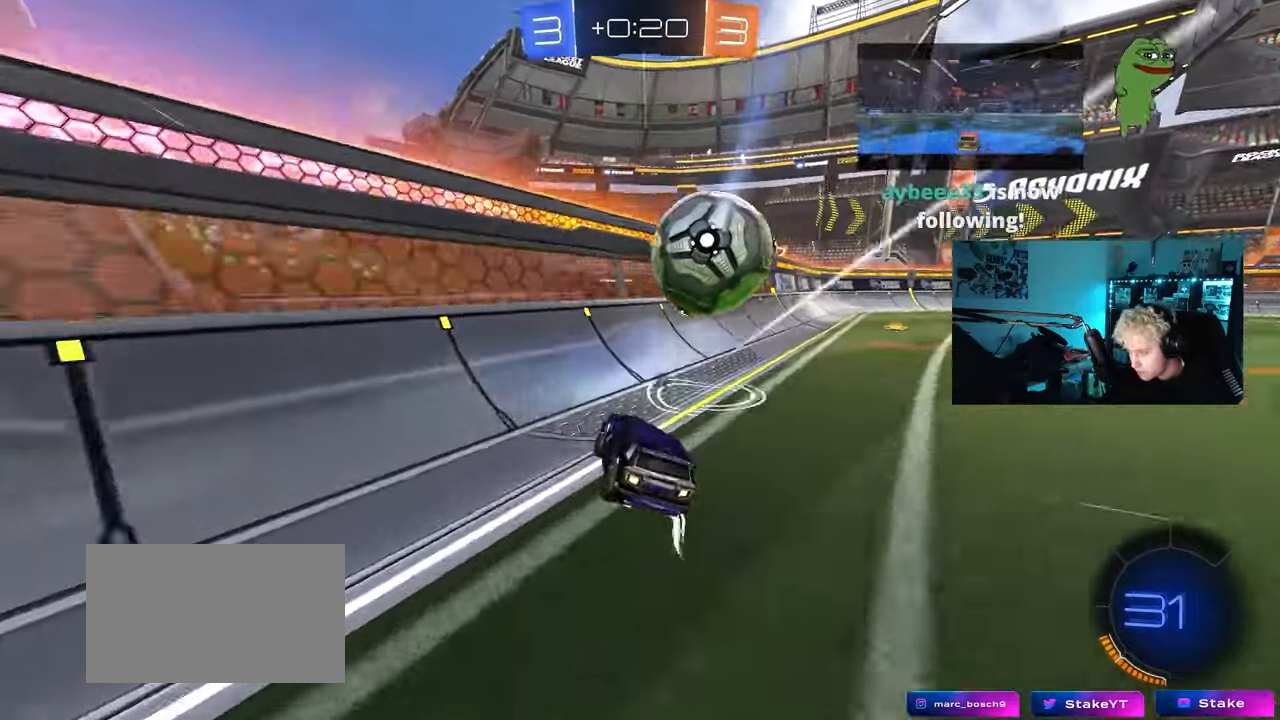
{"keys": ["d", "w"], "mouse": ["left"], "mouse_move": "down-left", "events": [[33, "d", "down"], [167, "space", "down"], [367, "shift", "down"], [367, "space", "up"], [367, "w", "down"], [417, "mouse_left", "down"], [450, "shift", "up"]]}
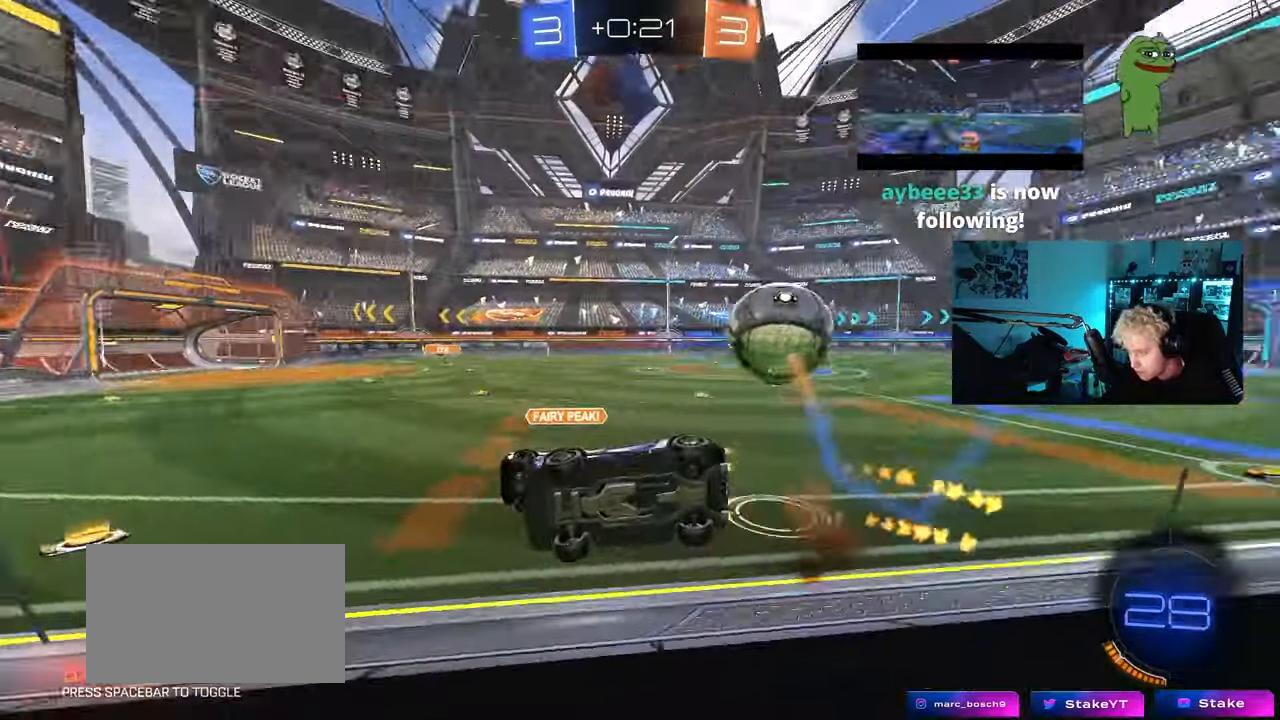
{"keys": ["d", "w"], "mouse": ["left"], "mouse_move": "down-left", "events": [[50, "shift", "down"], [100, "mouse_left", "up"], [150, "shift", "up"], [233, "shift", "down"], [283, "shift", "up"], [433, "mouse_left", "down"]]}
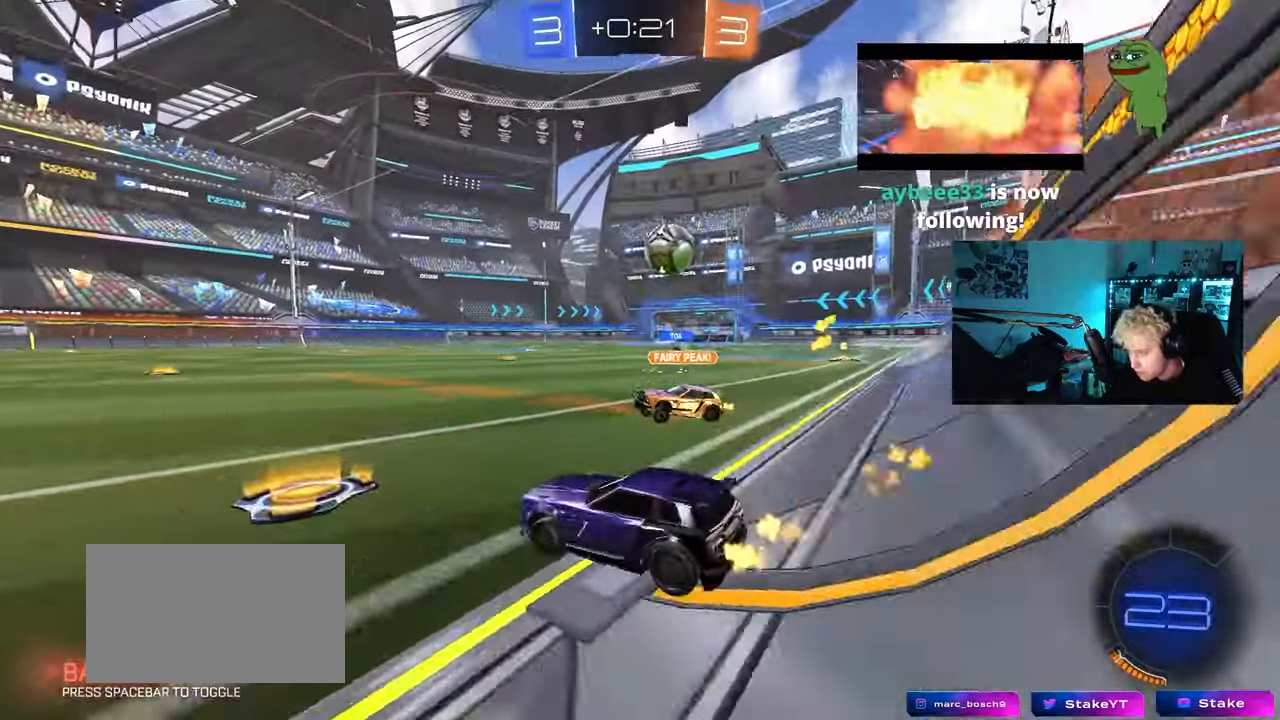
{"keys": ["w"], "mouse": ["left"], "mouse_move": "down-left", "events": [[117, "shift", "down"], [217, "shift", "up"], [250, "a", "down"], [250, "d", "up"], [483, "a", "up"]]}
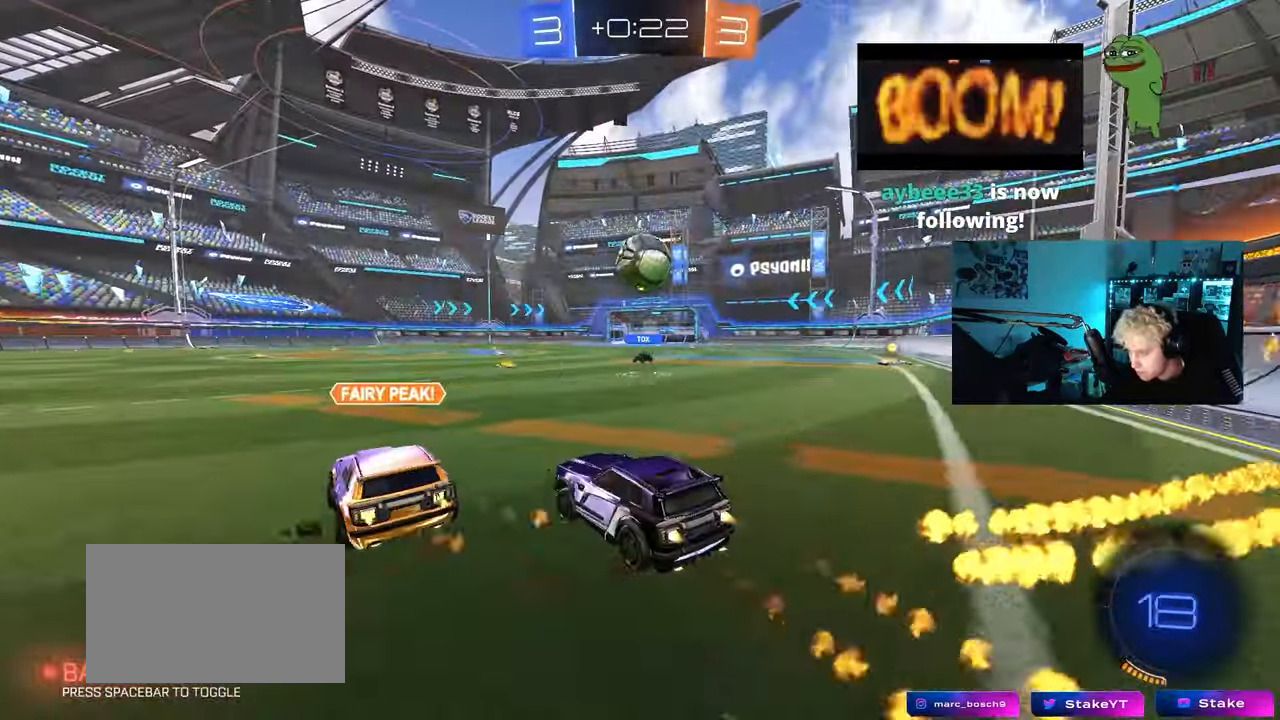
{"keys": ["a", "shift", "w"], "mouse": ["left", "right"], "mouse_move": "up", "events": [[83, "a", "down"], [217, "mouse_right", "down"], [267, "shift", "down"]]}
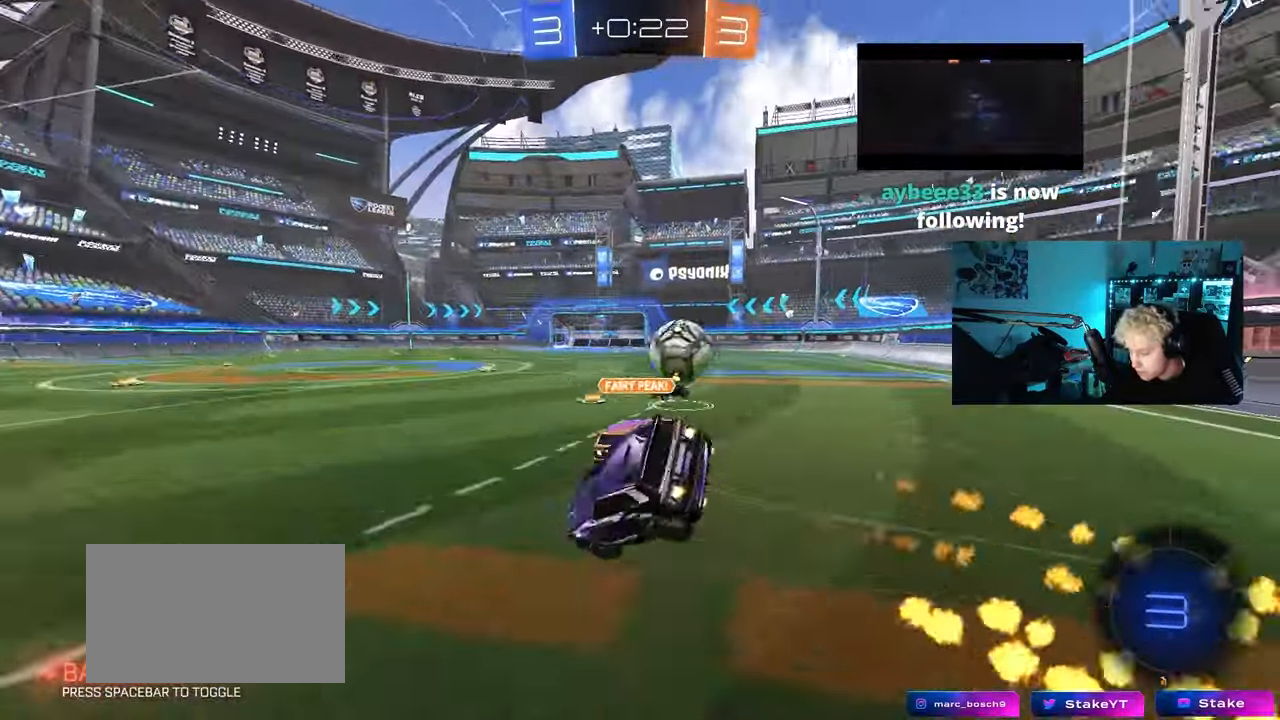
{"keys": ["a", "s", "shift"], "mouse": [], "mouse_move": "still", "events": [[50, "mouse_left", "up"], [50, "mouse_right", "up"], [100, "s", "down"], [100, "w", "up"], [233, "s", "up"], [433, "s", "down"]]}
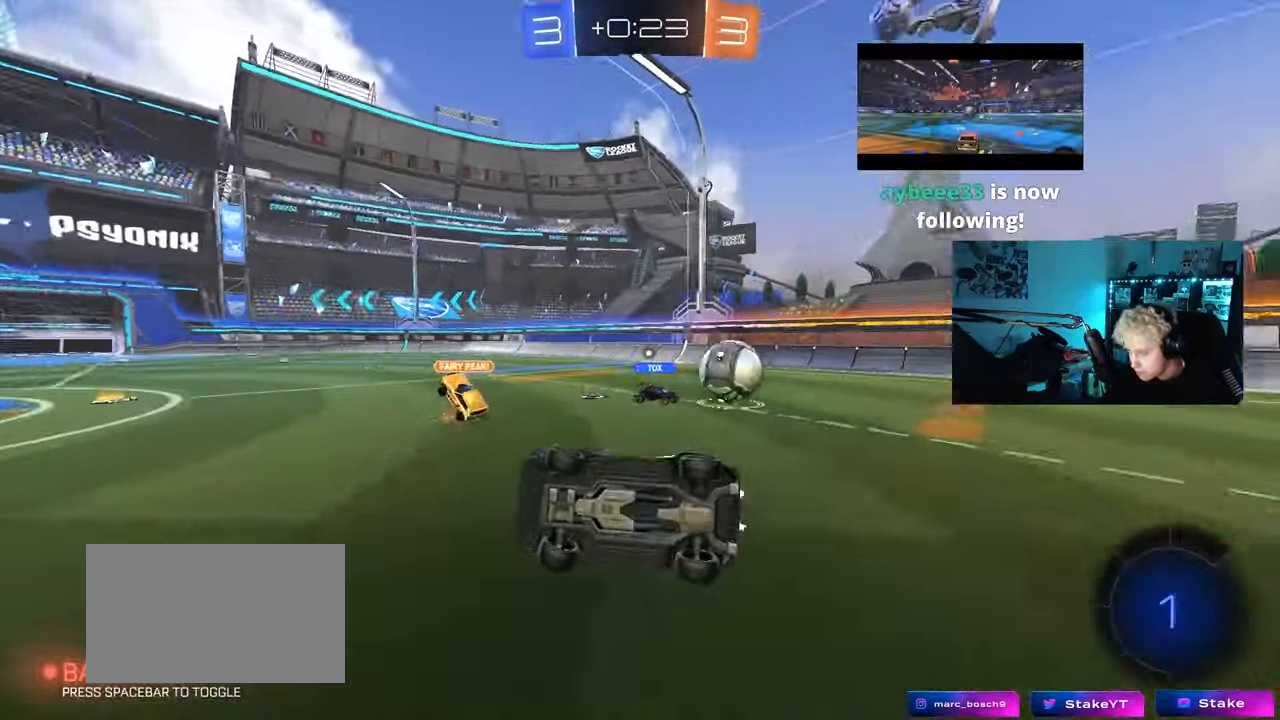
{"keys": ["w"], "mouse": [], "mouse_move": "still", "events": [[67, "shift", "up"], [67, "space", "down"], [117, "s", "up"], [167, "a", "up"], [217, "space", "up"], [300, "w", "down"]]}
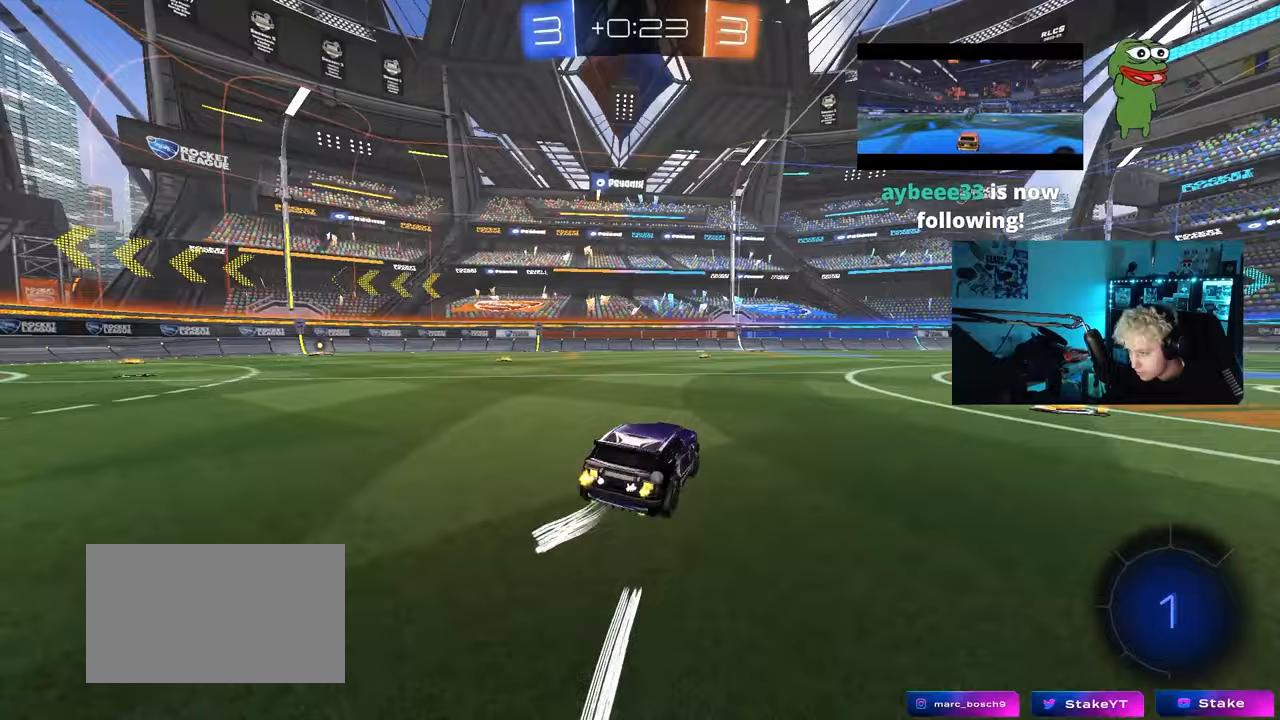
{"keys": ["w"], "mouse": [], "mouse_move": "still", "events": [[33, "d", "down"], [267, "d", "up"], [267, "mouse_left", "down"], [317, "space", "down"], [417, "mouse_left", "up"], [467, "space", "up"]]}
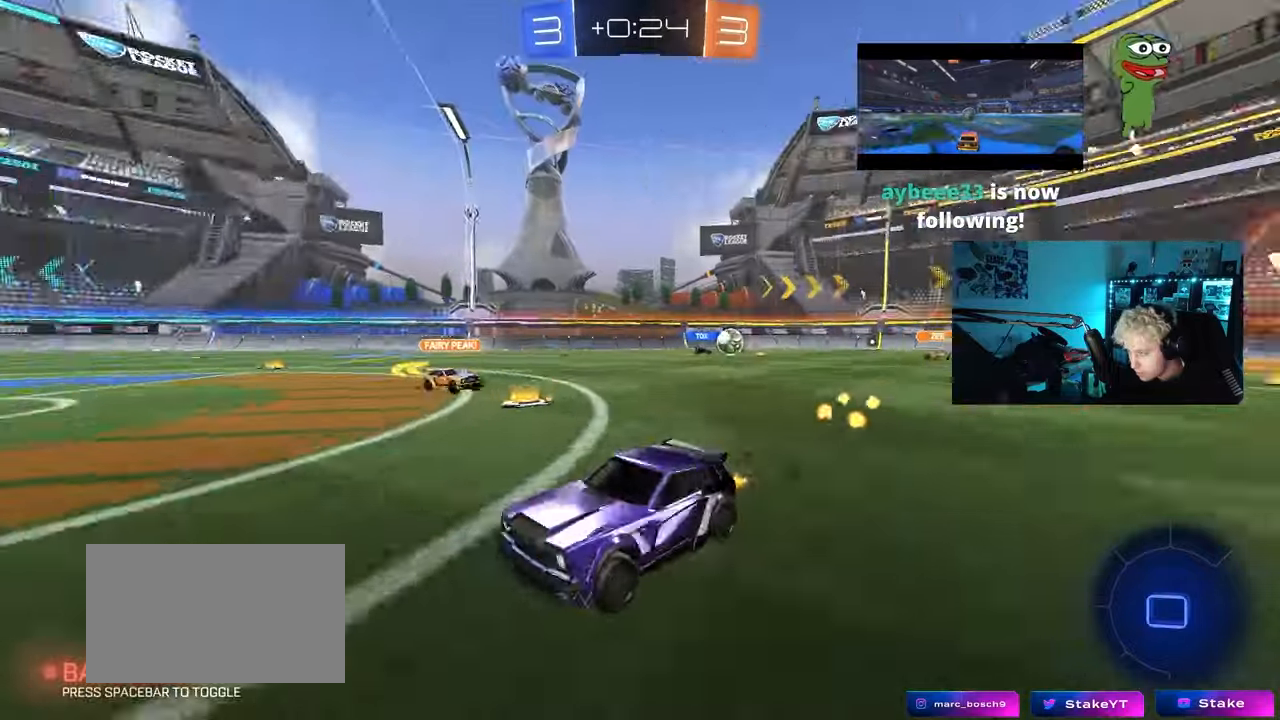
{"keys": ["d", "shift", "w"], "mouse": [], "mouse_move": "still", "events": [[100, "d", "down"], [433, "shift", "down"]]}
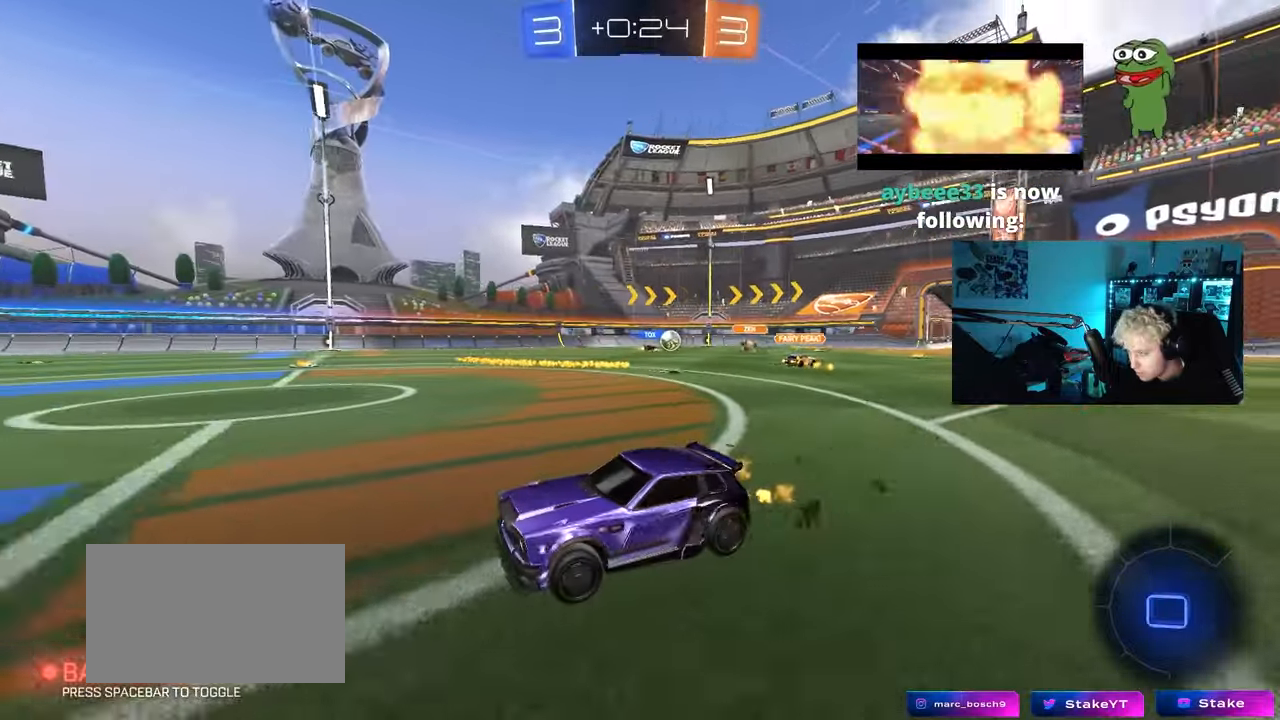
{"keys": ["w"], "mouse": [], "mouse_move": "still", "events": [[67, "shift", "up"], [400, "d", "up"]]}
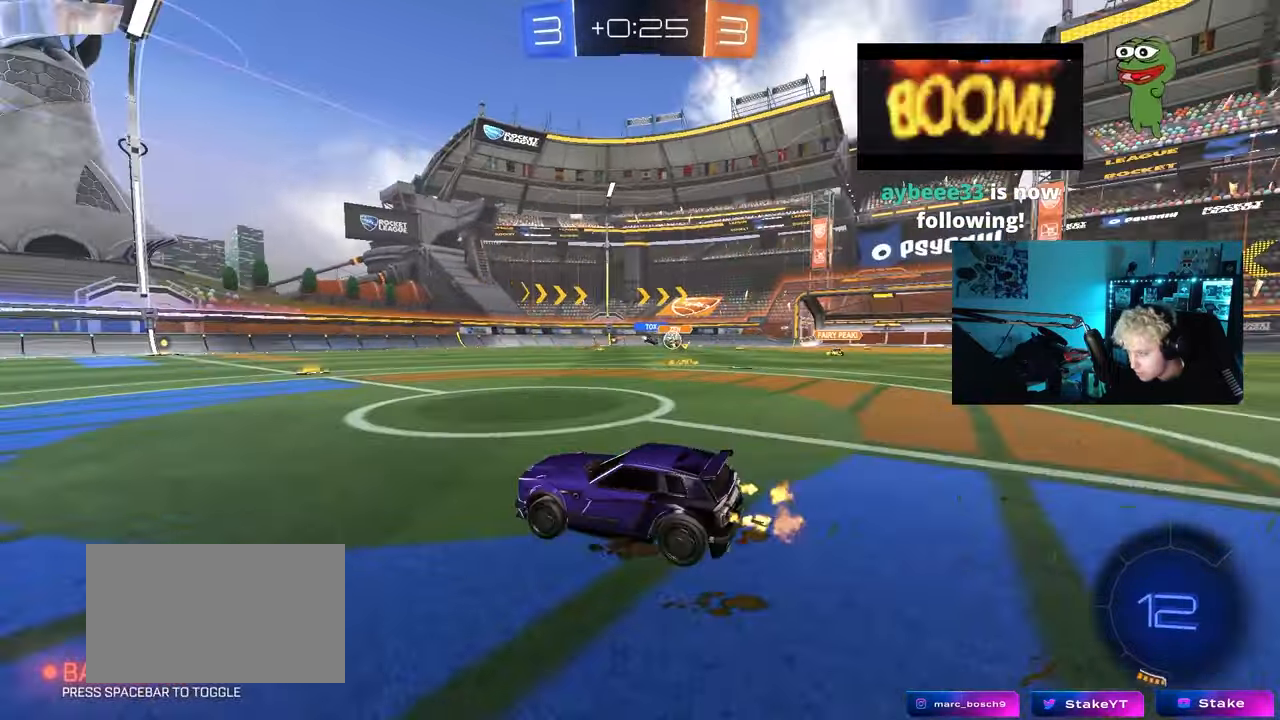
{"keys": ["w"], "mouse": ["left"], "mouse_move": "still", "events": [[83, "d", "down"], [267, "d", "up"], [467, "mouse_left", "down"]]}
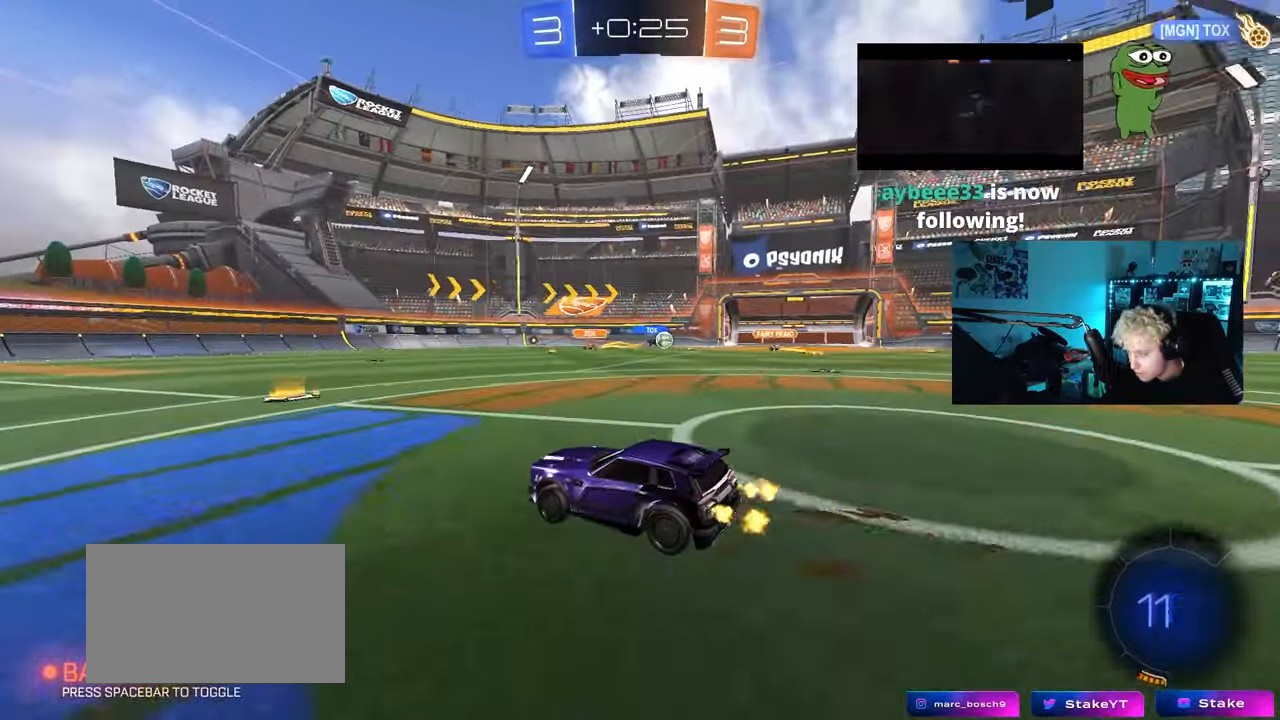
{"keys": ["d", "w"], "mouse": [], "mouse_move": "still", "events": [[100, "mouse_left", "up"], [383, "d", "down"]]}
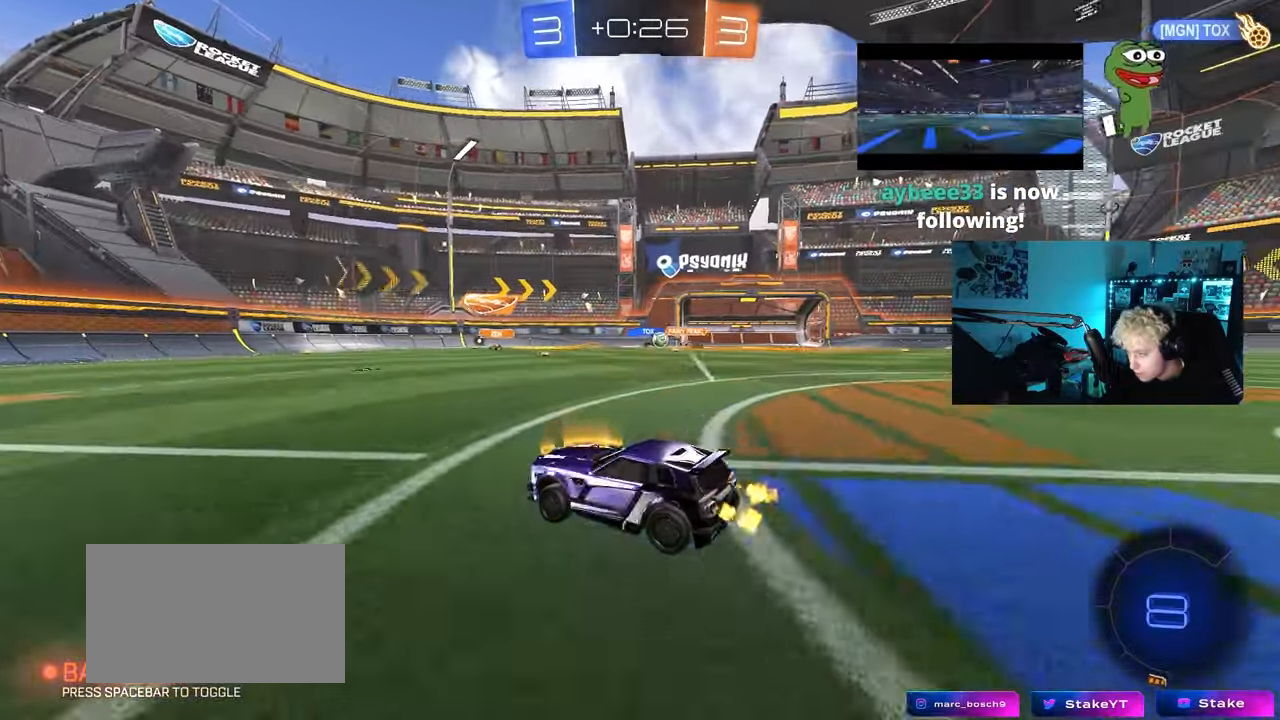
{"keys": ["d", "w"], "mouse": [], "mouse_move": "still", "events": [[17, "shift", "down"], [117, "shift", "up"], [217, "a", "down"], [217, "d", "up"], [400, "d", "down"], [450, "a", "up"]]}
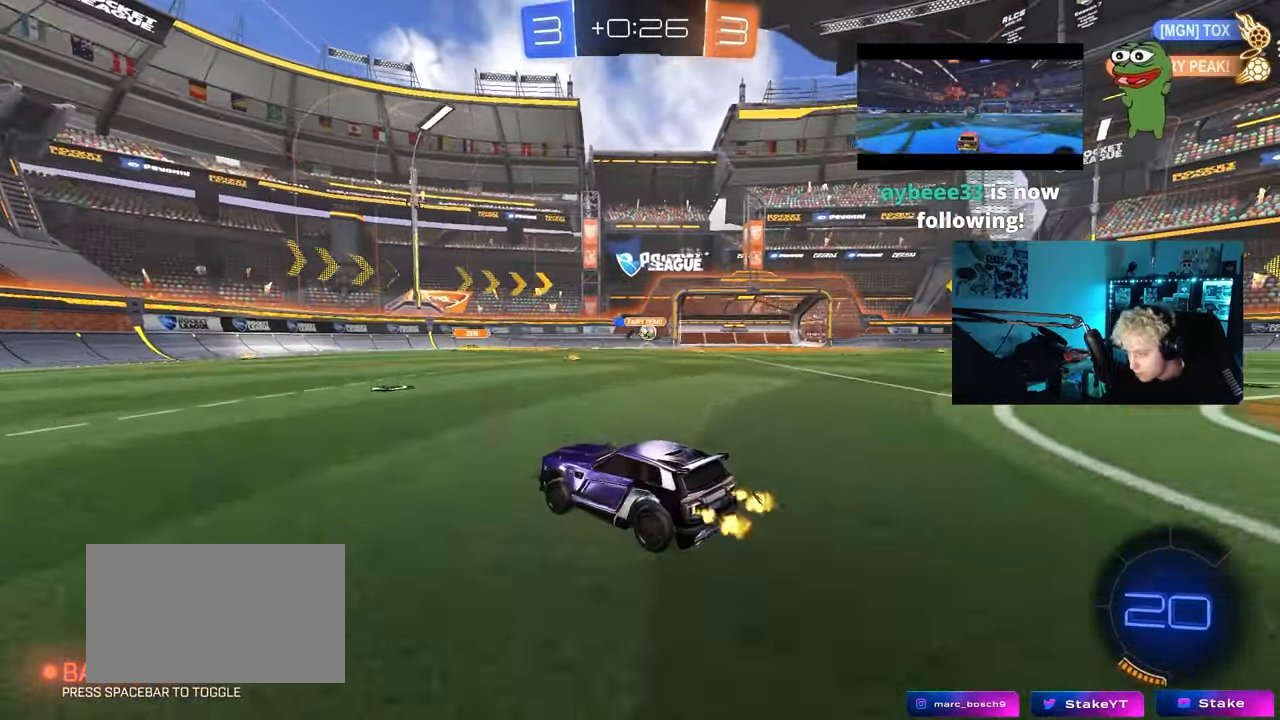
{"keys": ["space", "w"], "mouse": ["left"], "mouse_move": "still", "events": [[33, "a", "down"], [33, "d", "up"], [233, "mouse_left", "down"], [367, "a", "up"], [367, "space", "down"]]}
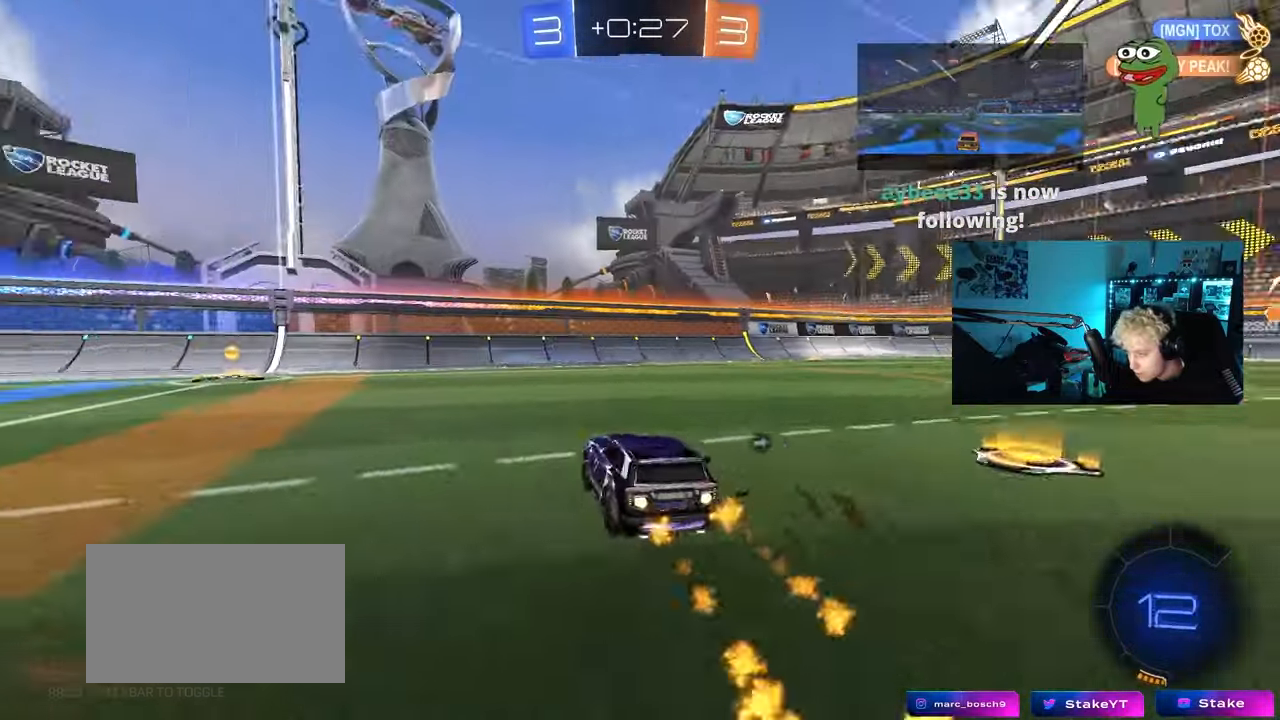
{"keys": ["a", "w"], "mouse": [], "mouse_move": "still", "events": [[50, "space", "up"], [100, "a", "down"], [233, "a", "up"], [283, "a", "down"], [283, "space", "down"], [383, "mouse_left", "up"], [433, "space", "up"]]}
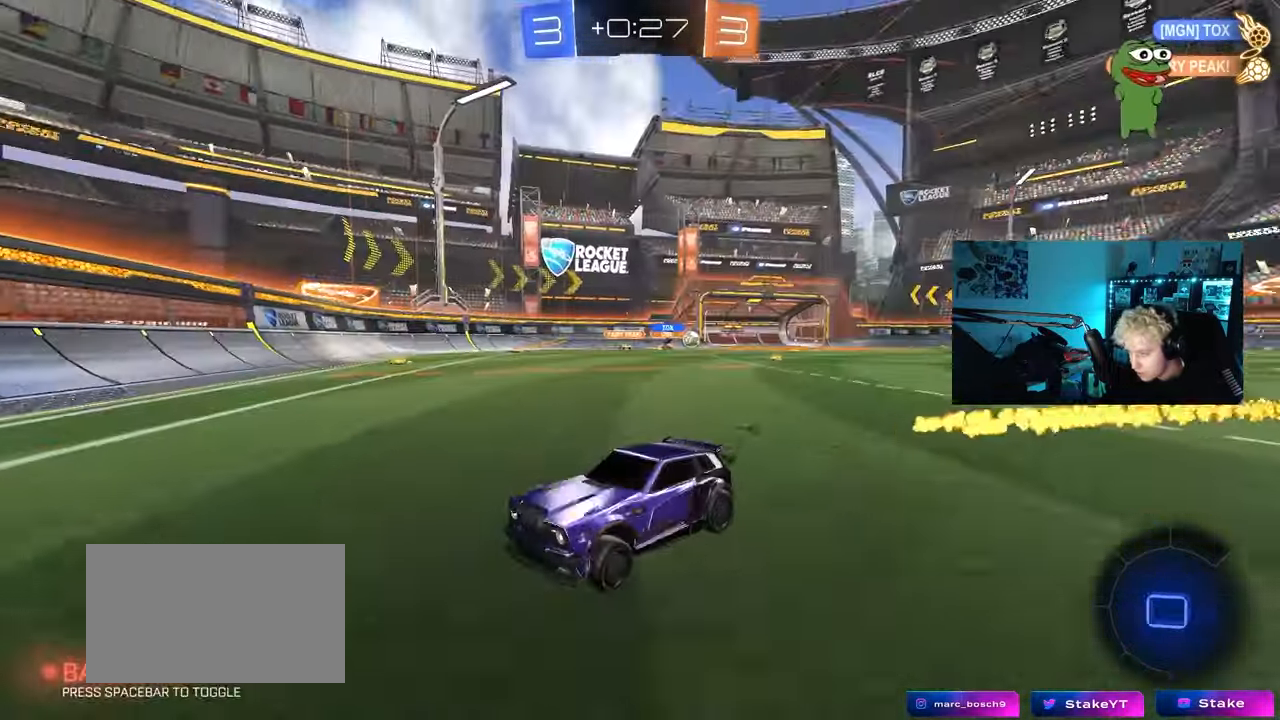
{"keys": ["a", "w"], "mouse": ["left"], "mouse_move": "still", "events": [[17, "shift", "down"], [167, "shift", "up"], [350, "mouse_left", "down"]]}
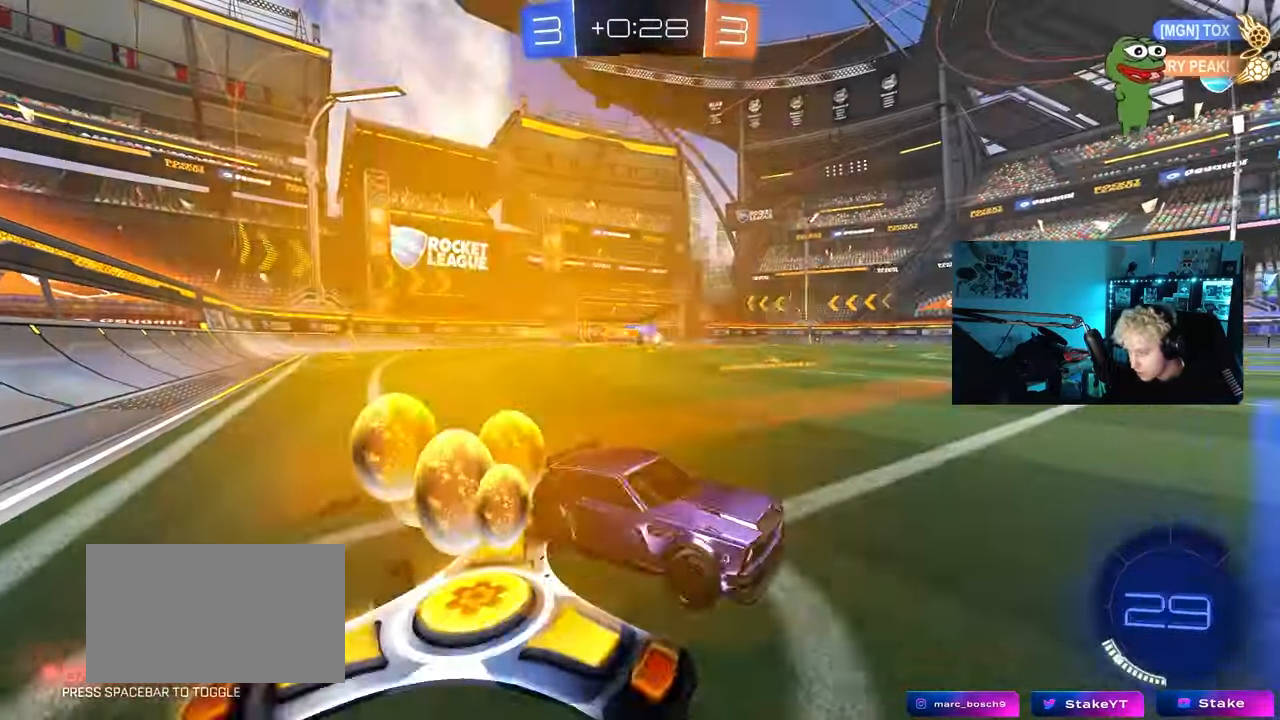
{"keys": ["a", "s", "shift"], "mouse": ["left", "right"], "mouse_move": "down-left", "events": [[267, "mouse_right", "down"], [317, "a", "up"], [367, "a", "down"], [367, "mouse_right", "up"], [367, "shift", "down"], [417, "mouse_right", "down"], [467, "s", "down"], [467, "w", "up"]]}
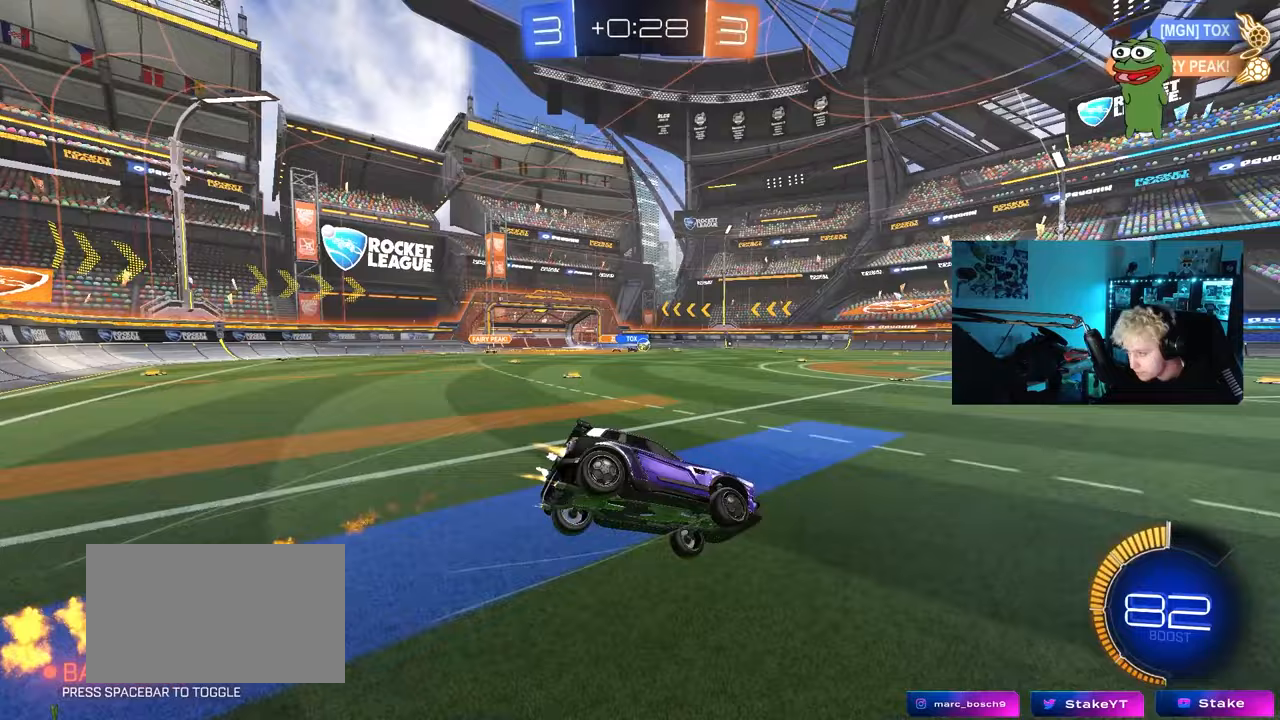
{"keys": ["a", "s", "shift"], "mouse": [], "mouse_move": "still", "events": [[150, "mouse_left", "up"], [150, "mouse_right", "up"], [283, "s", "up"], [433, "s", "down"]]}
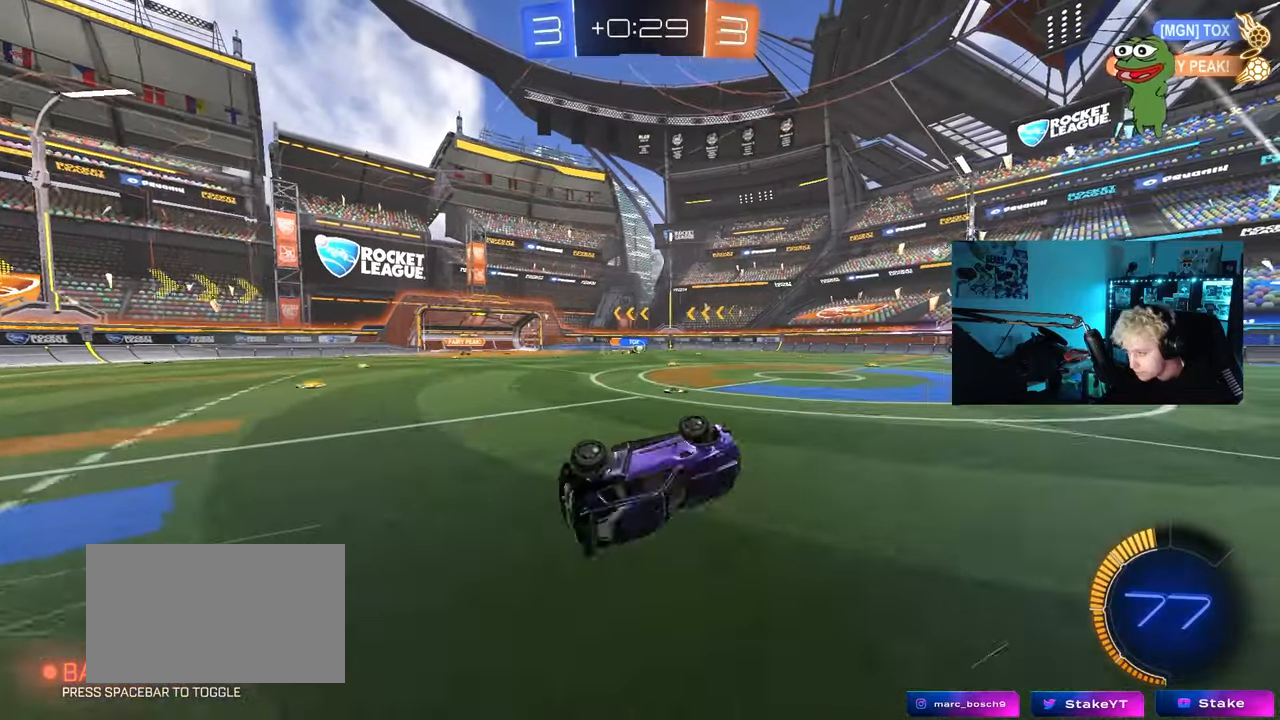
{"keys": [], "mouse": [], "mouse_move": "still", "events": [[167, "s", "up"], [217, "shift", "up"], [250, "a", "up"]]}
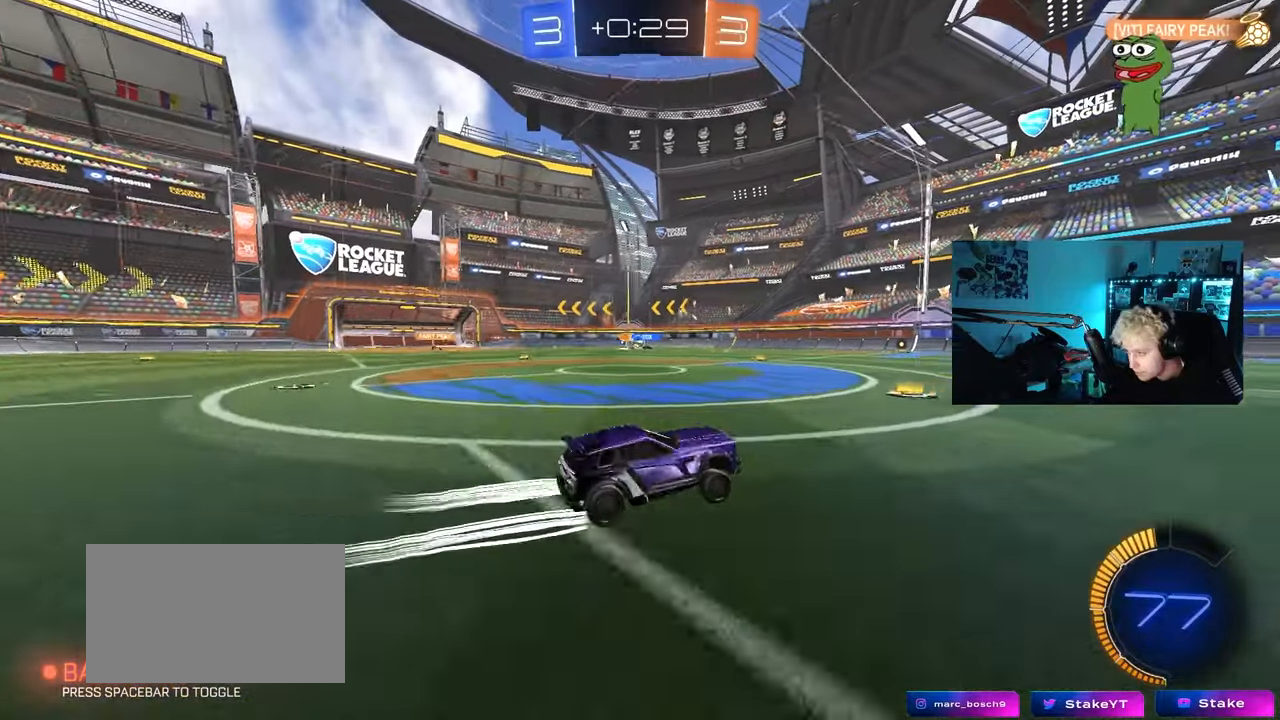
{"keys": ["d"], "mouse": [], "mouse_move": "still", "events": [[133, "a", "down"], [217, "w", "down"], [317, "a", "up"], [450, "d", "down"], [500, "w", "up"]]}
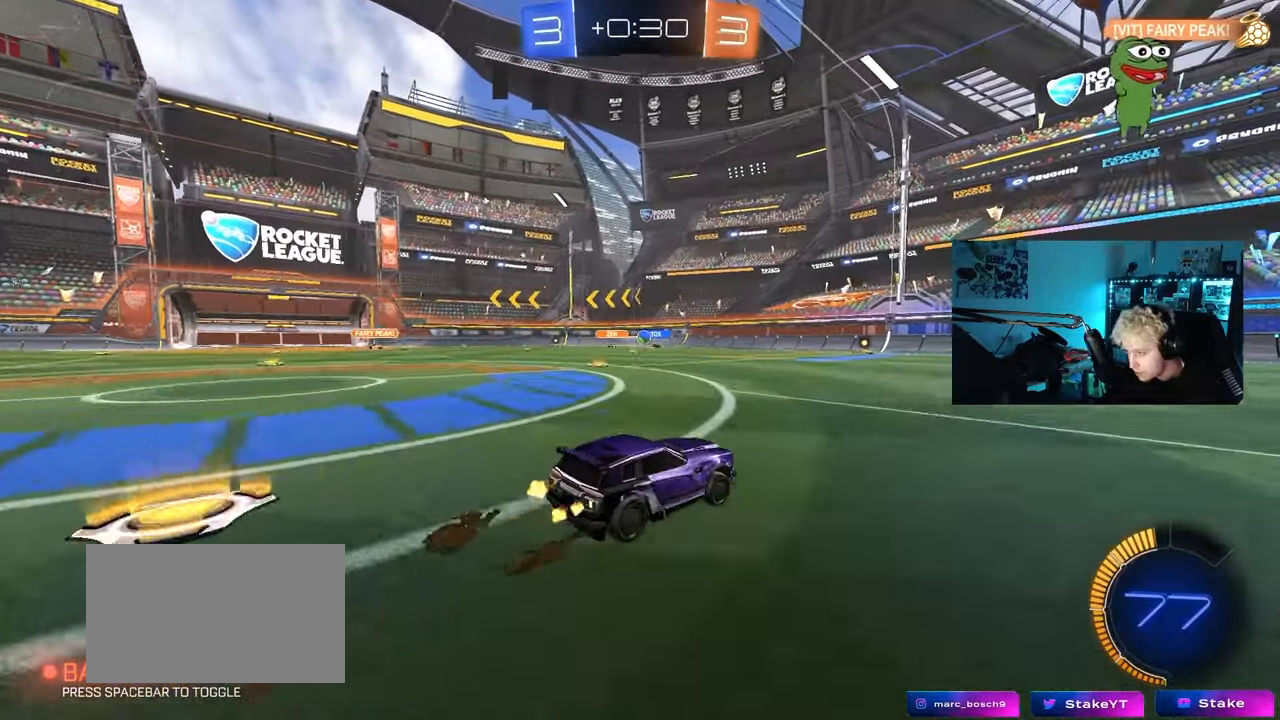
{"keys": ["a", "shift", "w"], "mouse": [], "mouse_move": "still", "events": [[150, "d", "up"], [283, "w", "down"], [383, "a", "down"], [433, "shift", "down"]]}
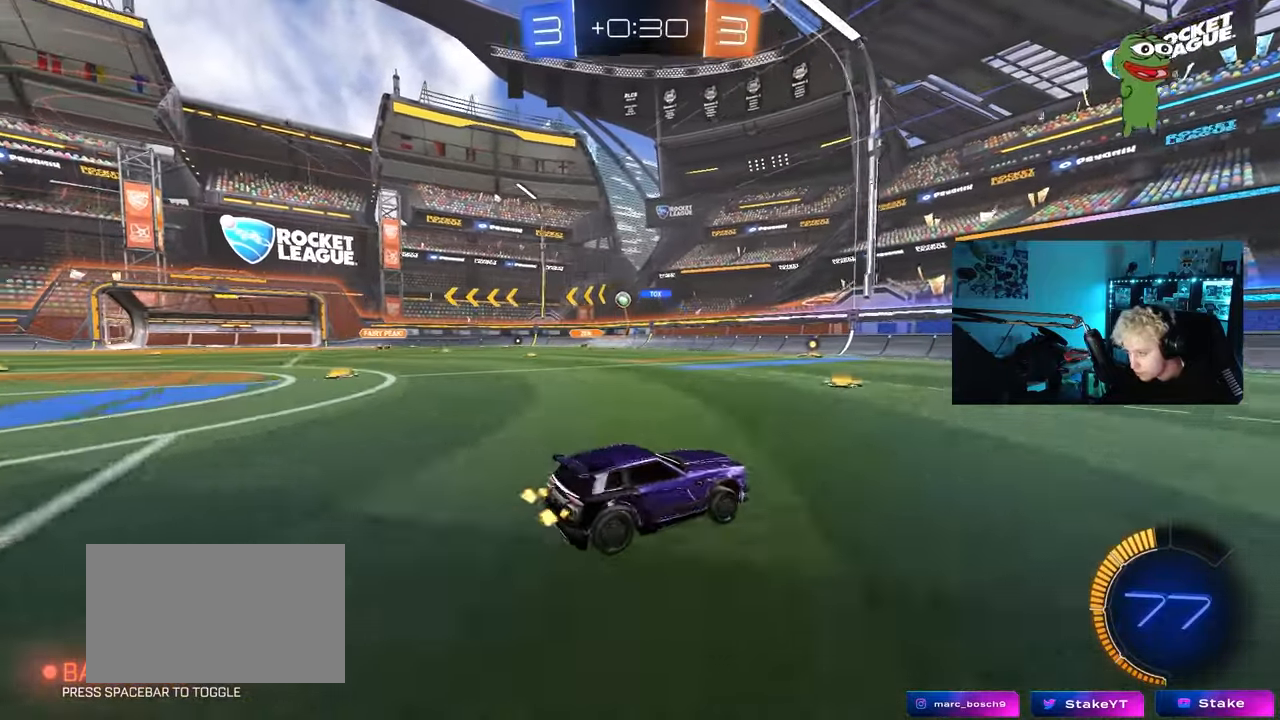
{"keys": ["w"], "mouse": [], "mouse_move": "still", "events": [[17, "shift", "up"], [117, "a", "up"], [167, "a", "down"], [350, "a", "up"]]}
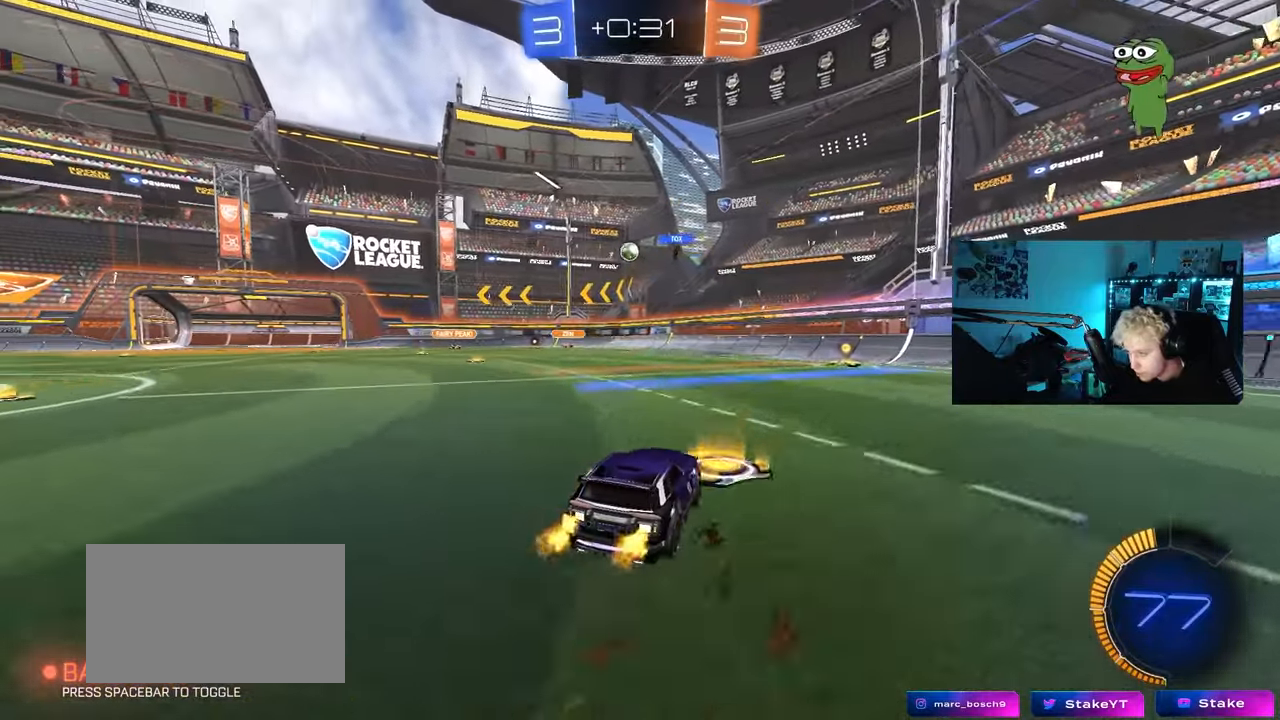
{"keys": ["s"], "mouse": ["right"], "mouse_move": "down-left", "events": [[83, "w", "up"], [133, "a", "down"], [183, "w", "down"], [417, "a", "up"], [417, "w", "up"], [450, "mouse_right", "down"], [500, "s", "down"]]}
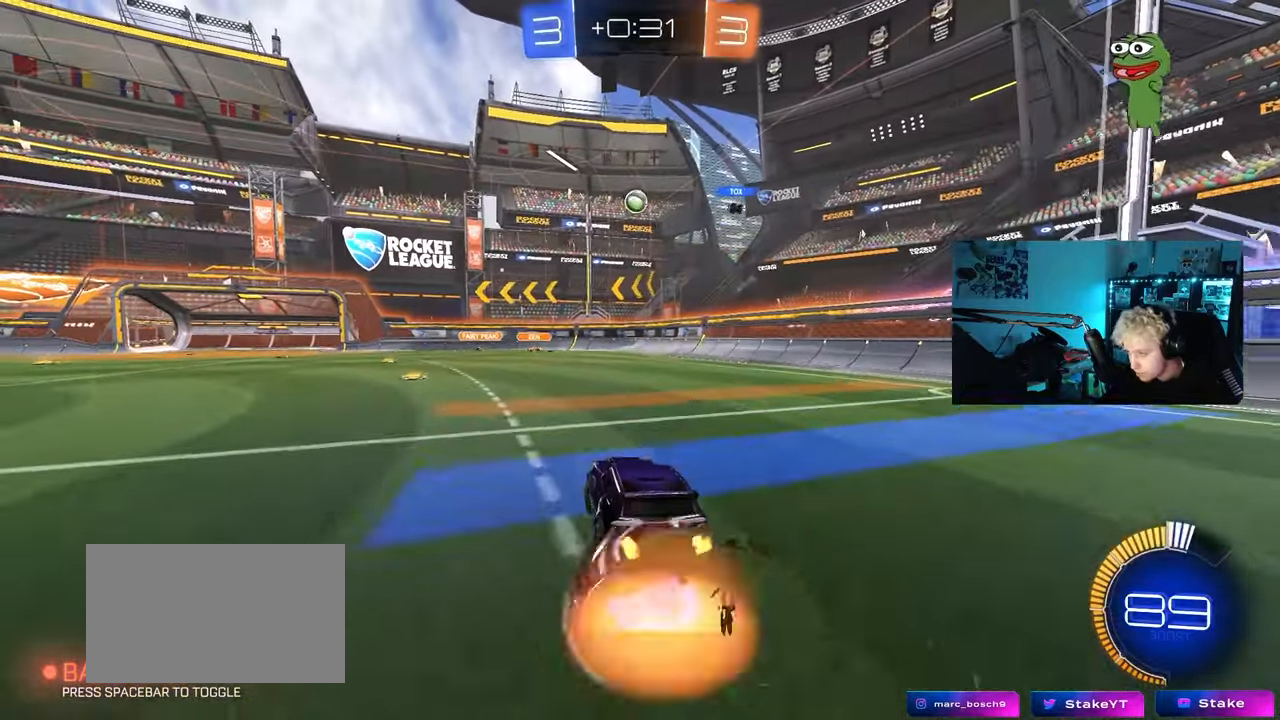
{"keys": ["a", "s"], "mouse": ["left"], "mouse_move": "still", "events": [[100, "mouse_left", "down"], [150, "d", "down"], [200, "d", "up"], [200, "mouse_right", "up"], [200, "s", "up"], [233, "mouse_right", "down"], [283, "d", "down"], [383, "d", "up"], [433, "a", "down"], [433, "mouse_right", "up"], [467, "s", "down"]]}